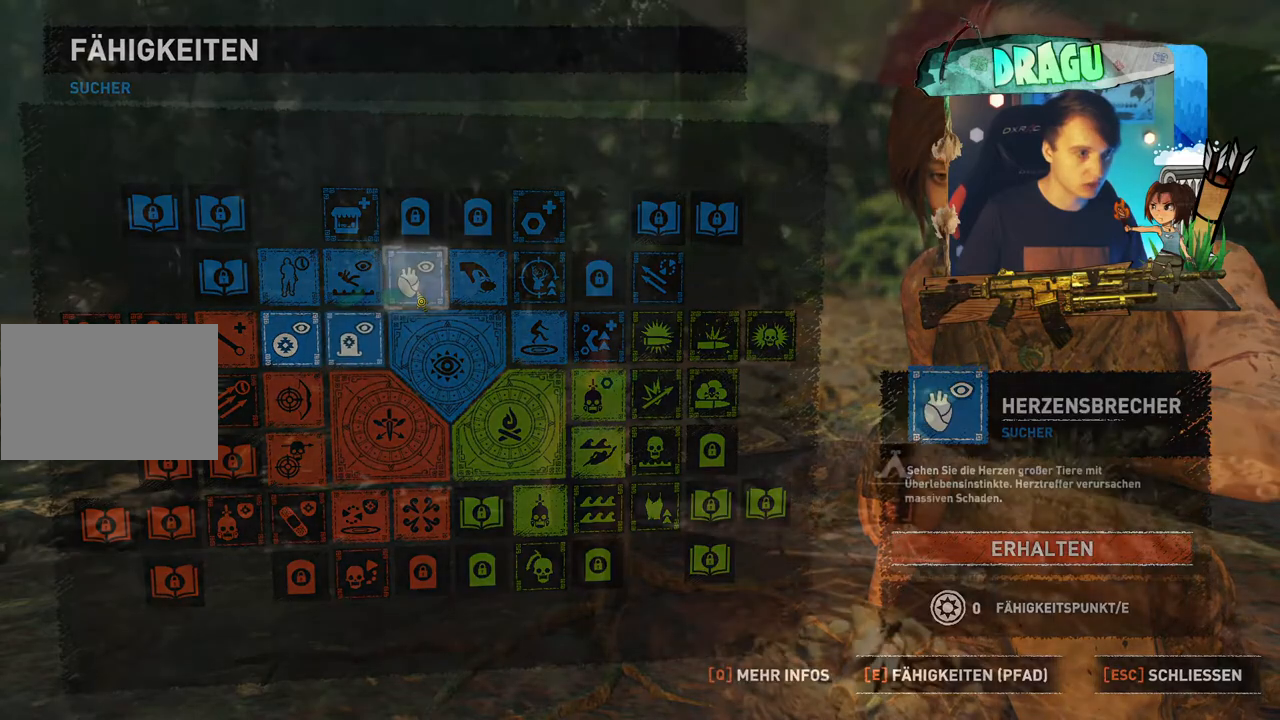
Gameplay with keyboard and mouse; each line is a JSON object with the keys and mouse buttons held at the frame after it. "events" lists presses ("down") and releases ("up") of "1", "2", "3", "4", "5", "a", "c", "ctrl", "d", "e", "f", "q", "r", "s", "shift", "space", "tab", "v", "w", "x", "y", "mouse_left", "mouse_wheel", "mouse_right", "mouse_mb4" and "mouse_mb5" between this image and that frame as [ms after this image, input, new state], when the widget could be followed in between. "mouse_left", "mouse_wheel", "mouse_right", "mouse_mb4", "mouse_mb5" = the "left", "wheel", "right", "mb4", "mb5" buttons of the "mouse" list. No other keys are recorded. "wheel" means that the mouse wheel is clicked or scrolled. Mouse movement is not recorded.
{"keys": ["w"], "mouse": [], "events": [[50, "w", "down"]]}
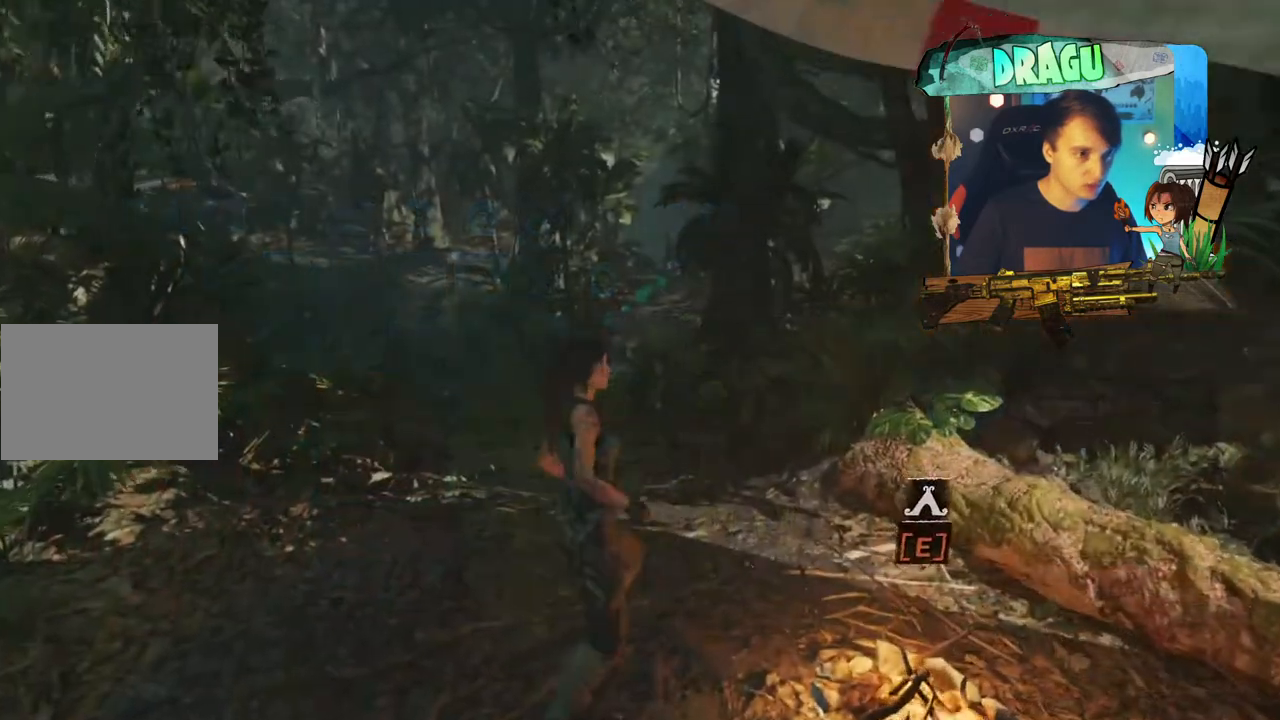
{"keys": ["w"], "mouse": [], "events": []}
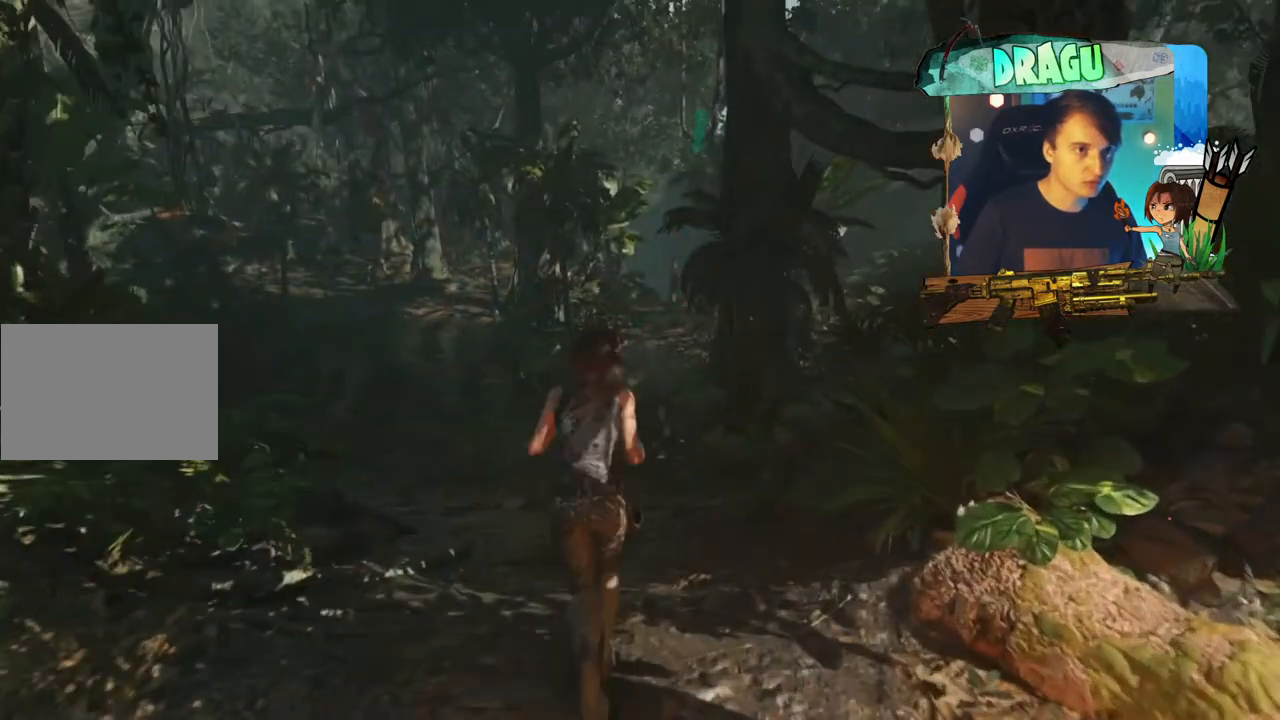
{"keys": ["w"], "mouse": [], "events": []}
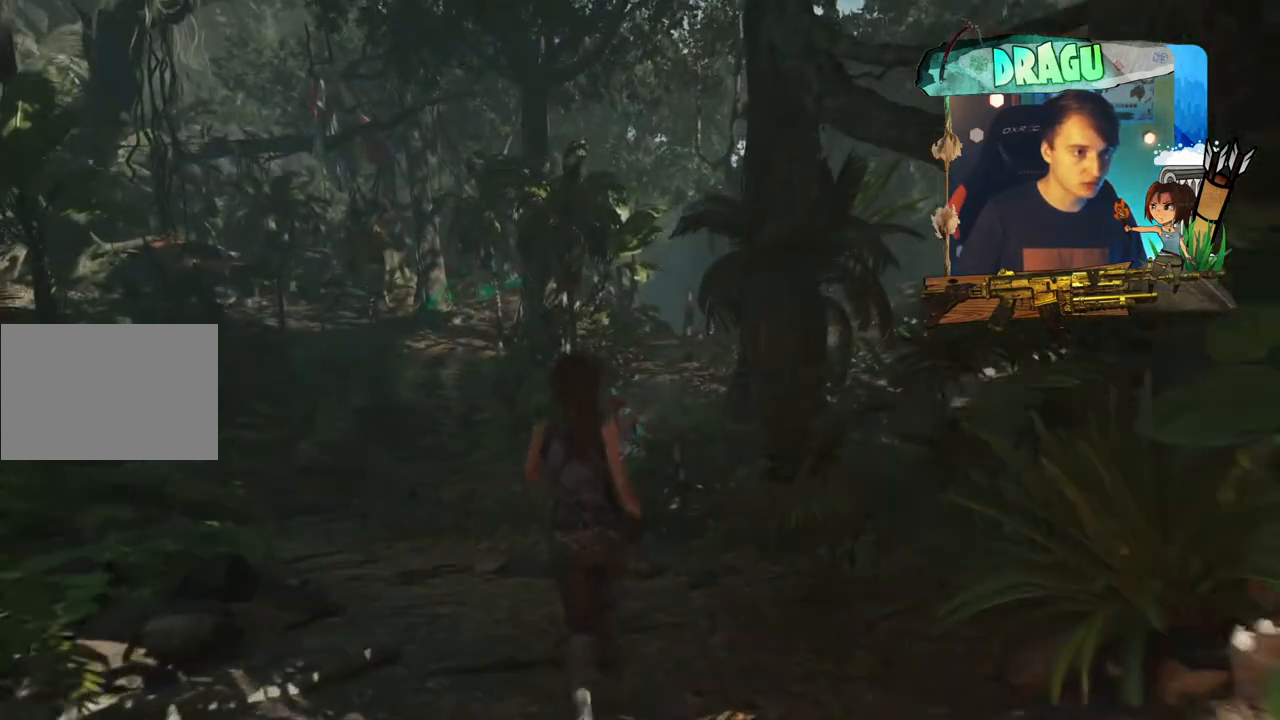
{"keys": [], "mouse": [], "events": [[100, "w", "up"]]}
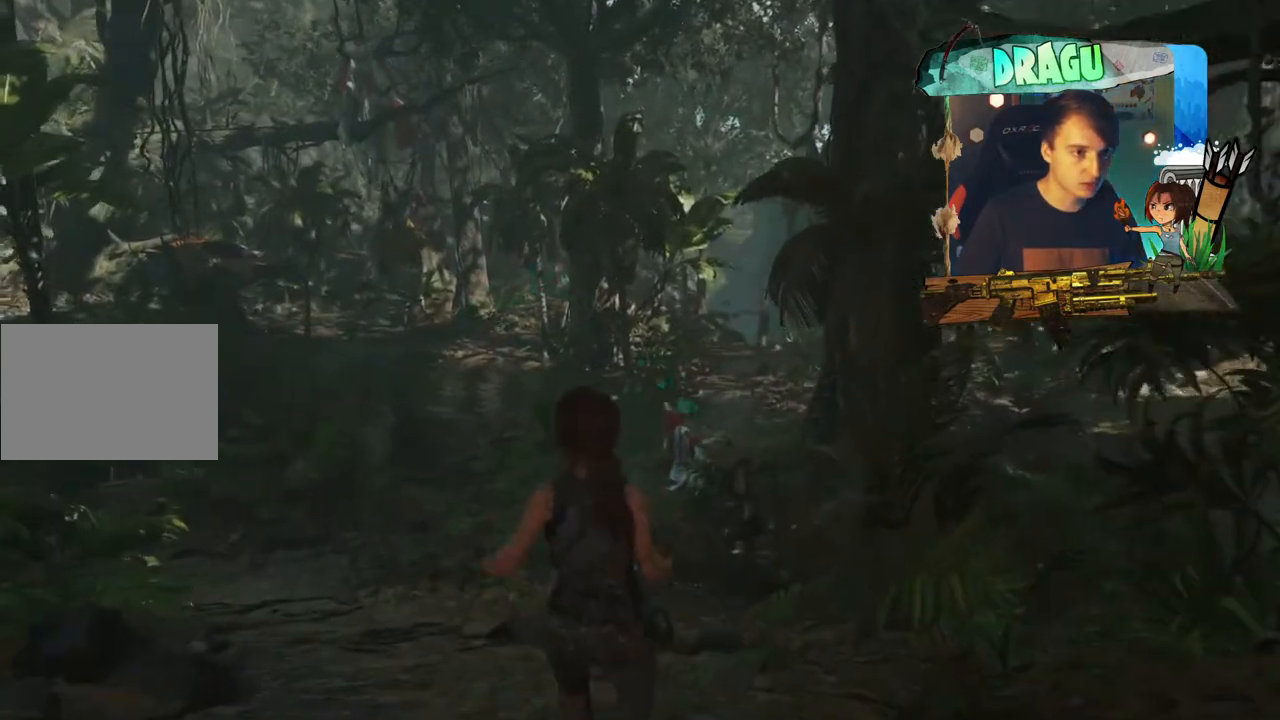
{"keys": [], "mouse": [], "events": []}
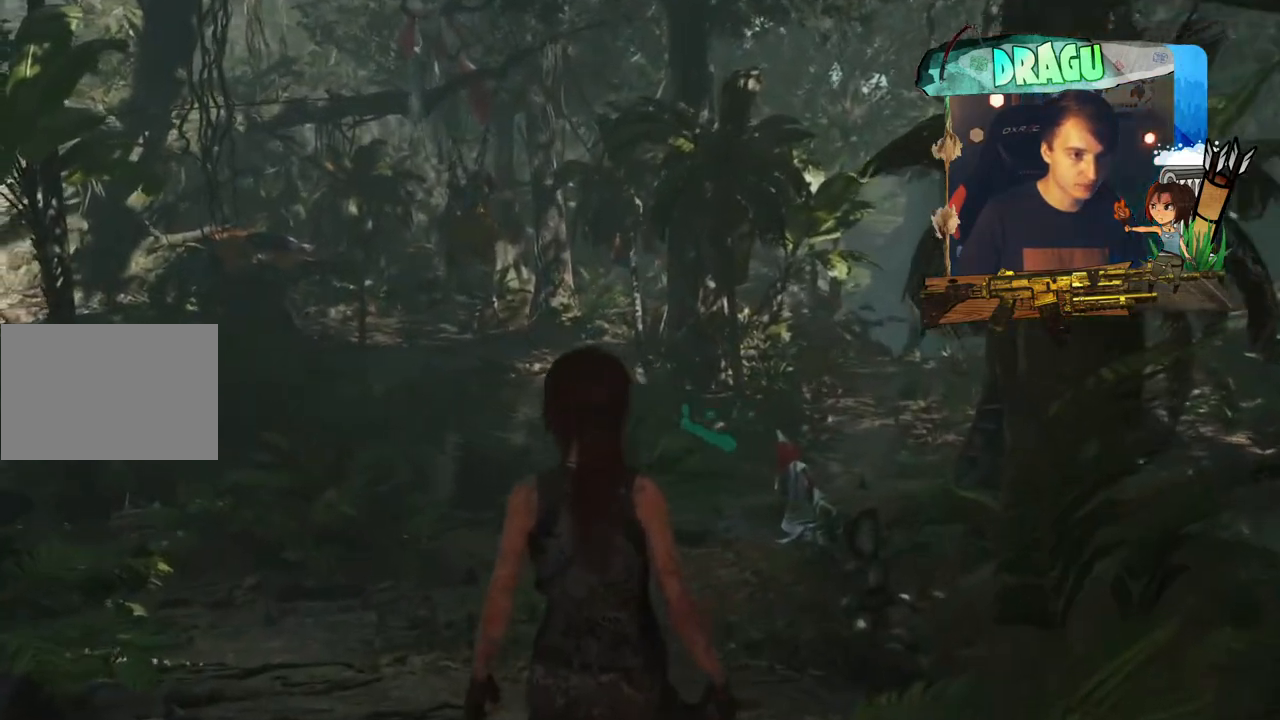
{"keys": [], "mouse": [], "events": []}
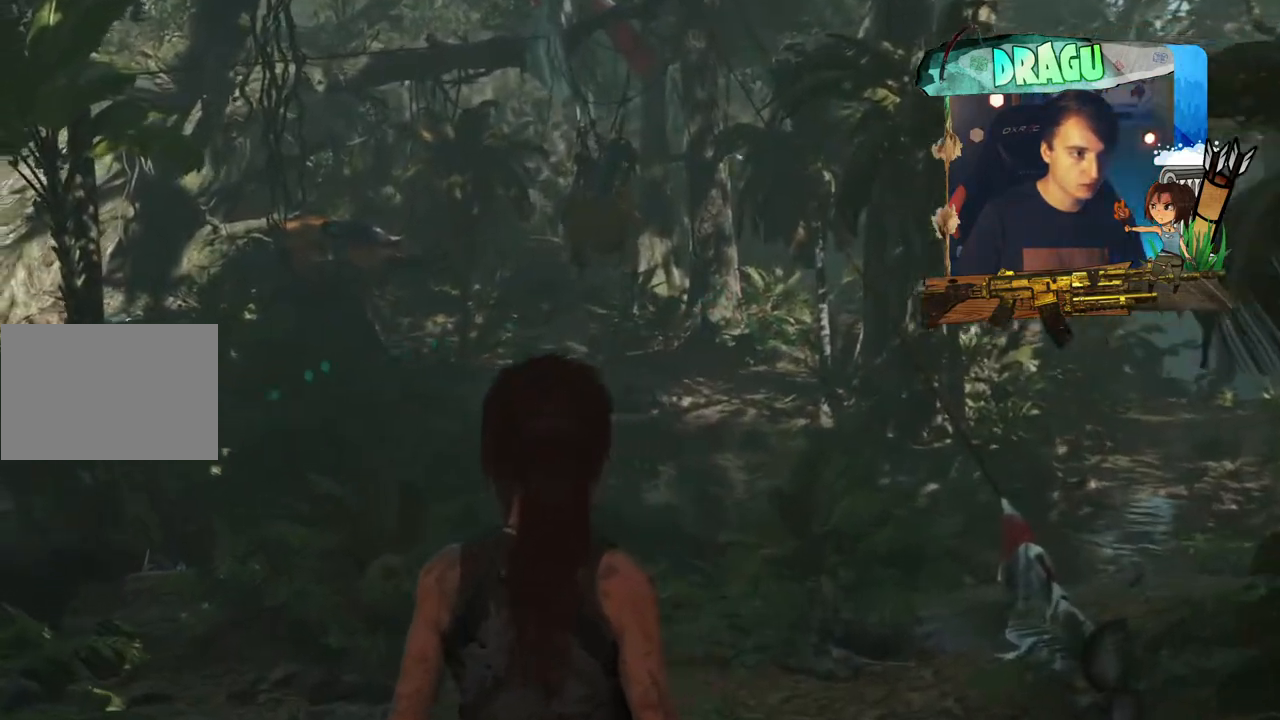
{"keys": [], "mouse": [], "events": []}
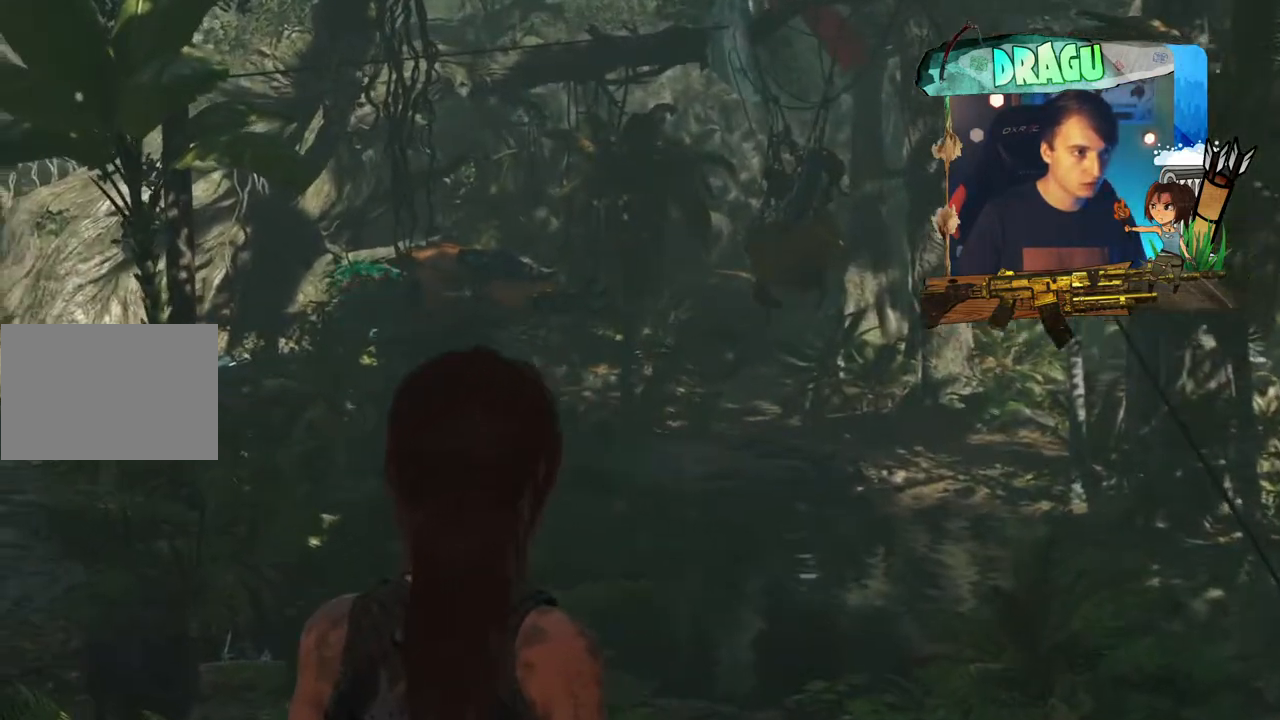
{"keys": [], "mouse": [], "events": []}
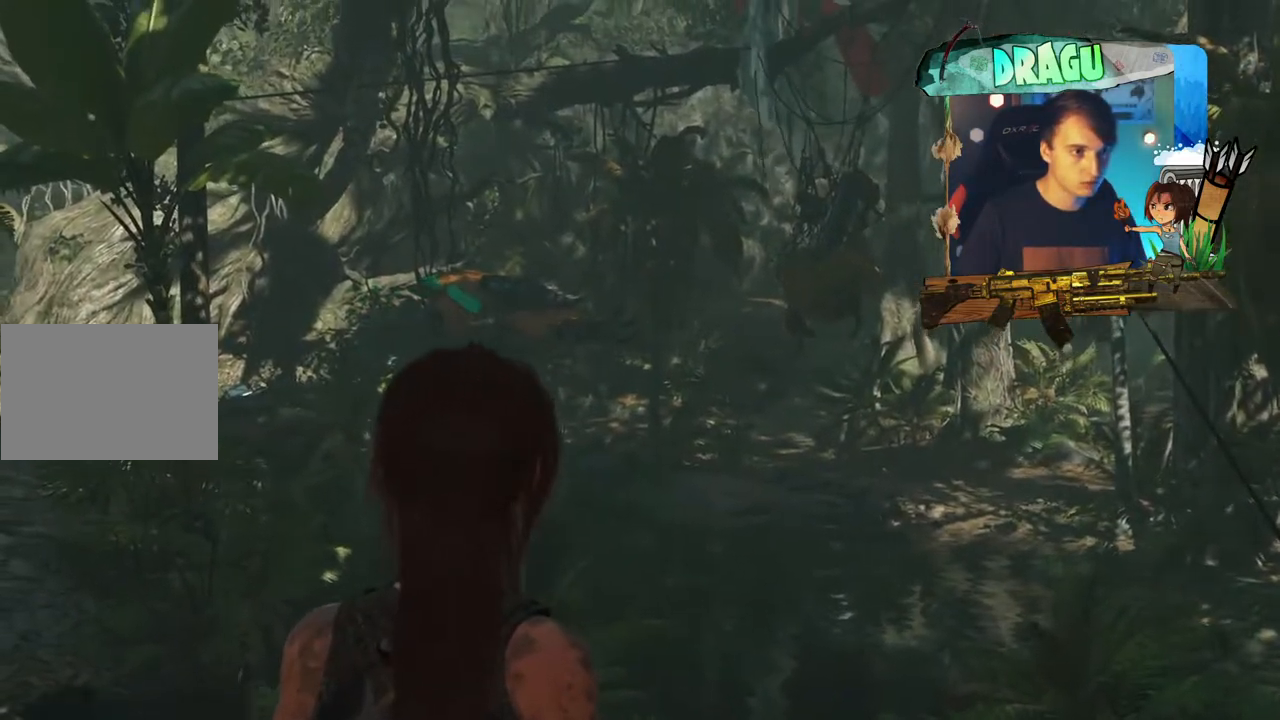
{"keys": [], "mouse": [], "events": []}
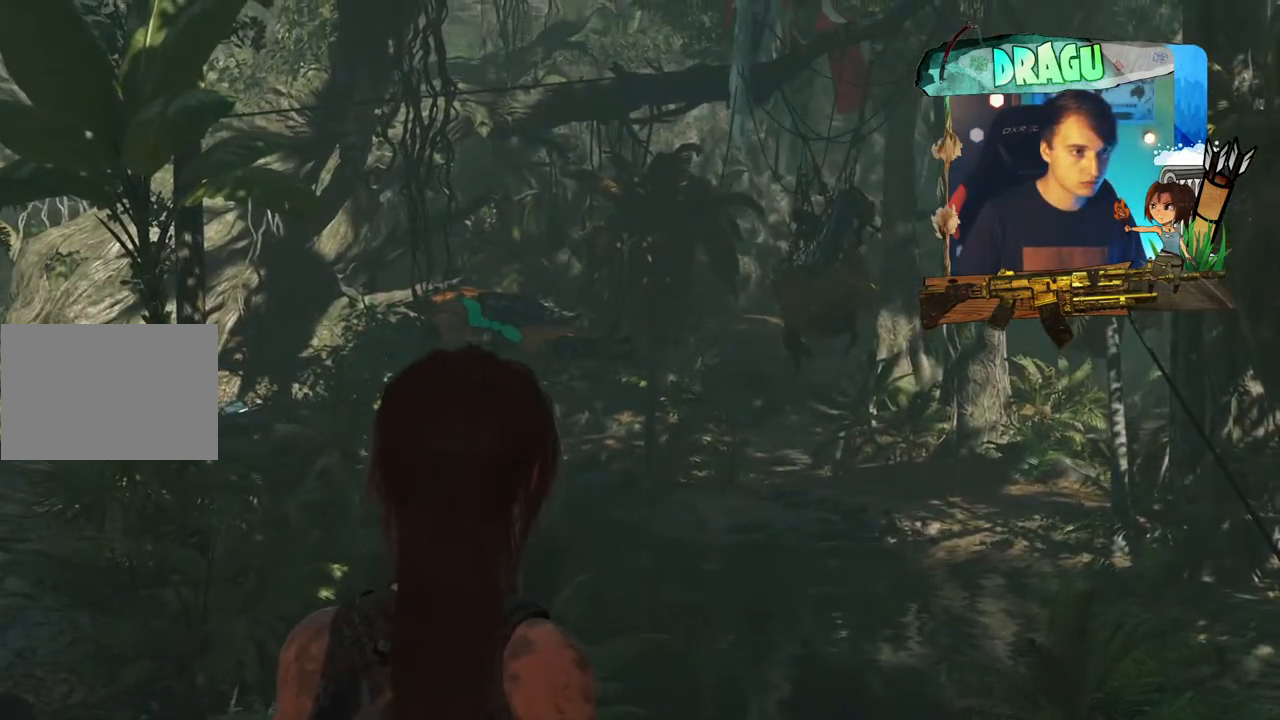
{"keys": [], "mouse": [], "events": []}
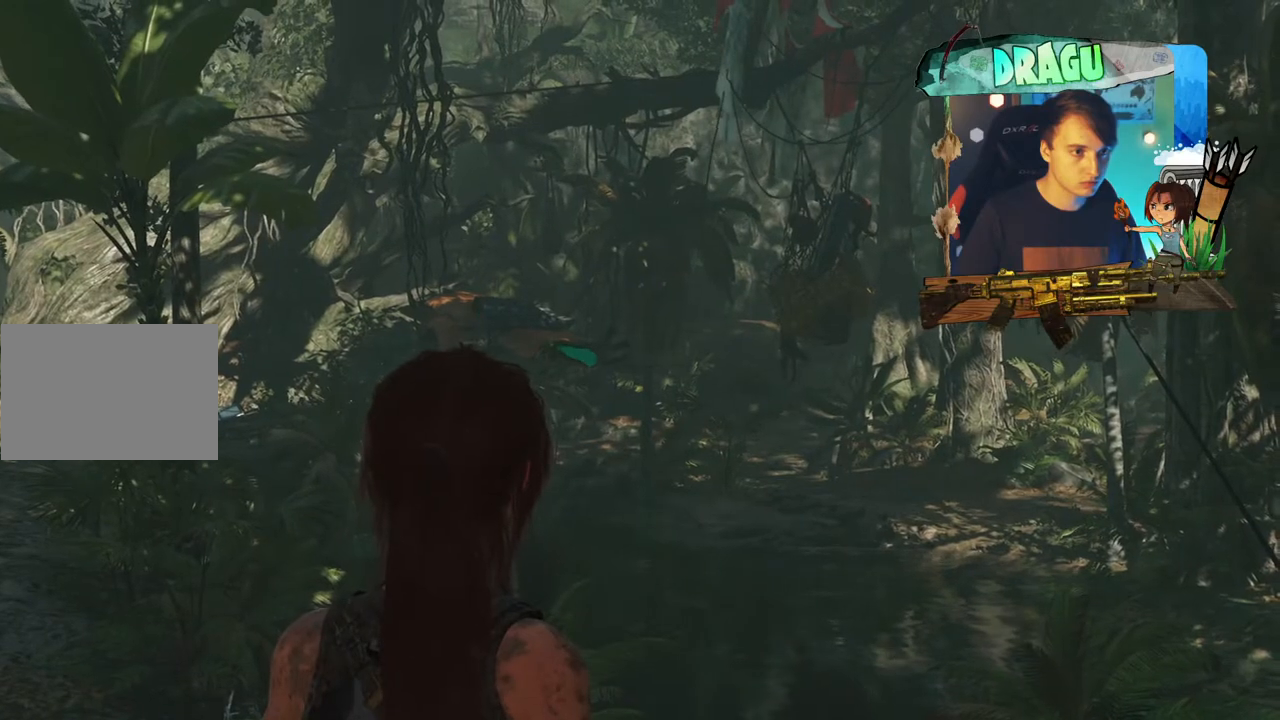
{"keys": [], "mouse": [], "events": []}
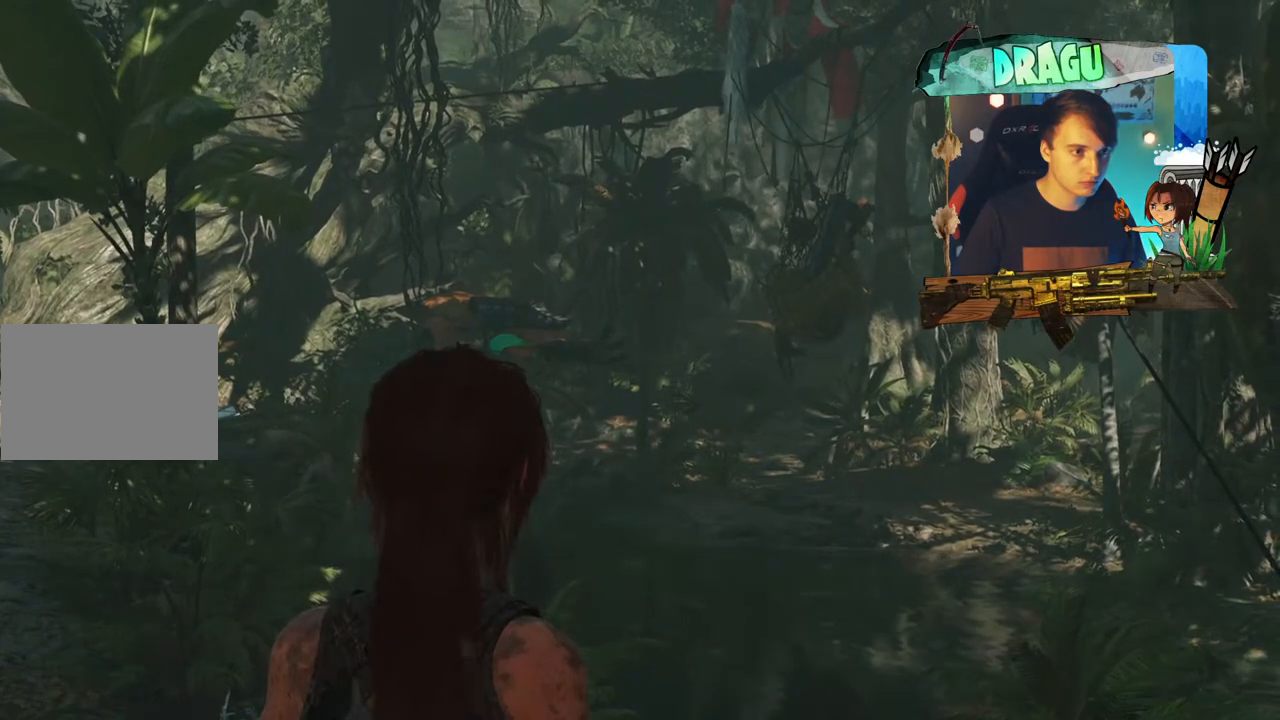
{"keys": [], "mouse": [], "events": []}
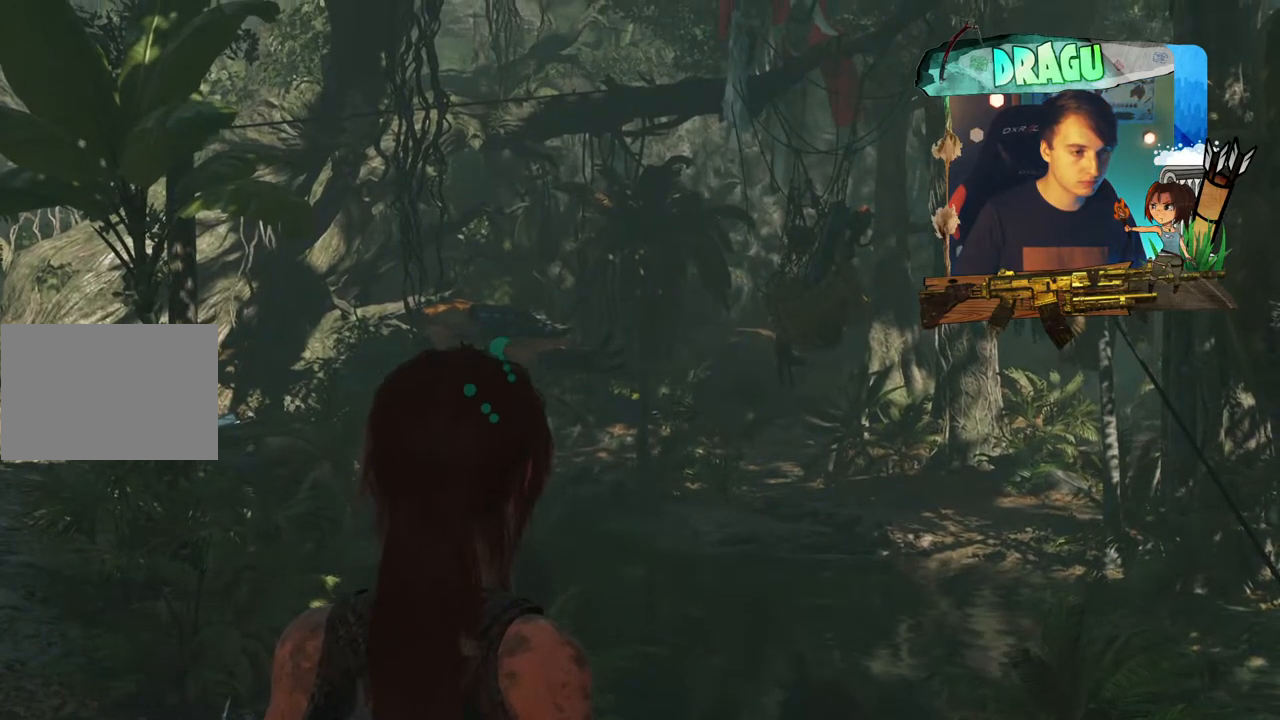
{"keys": [], "mouse": [], "events": []}
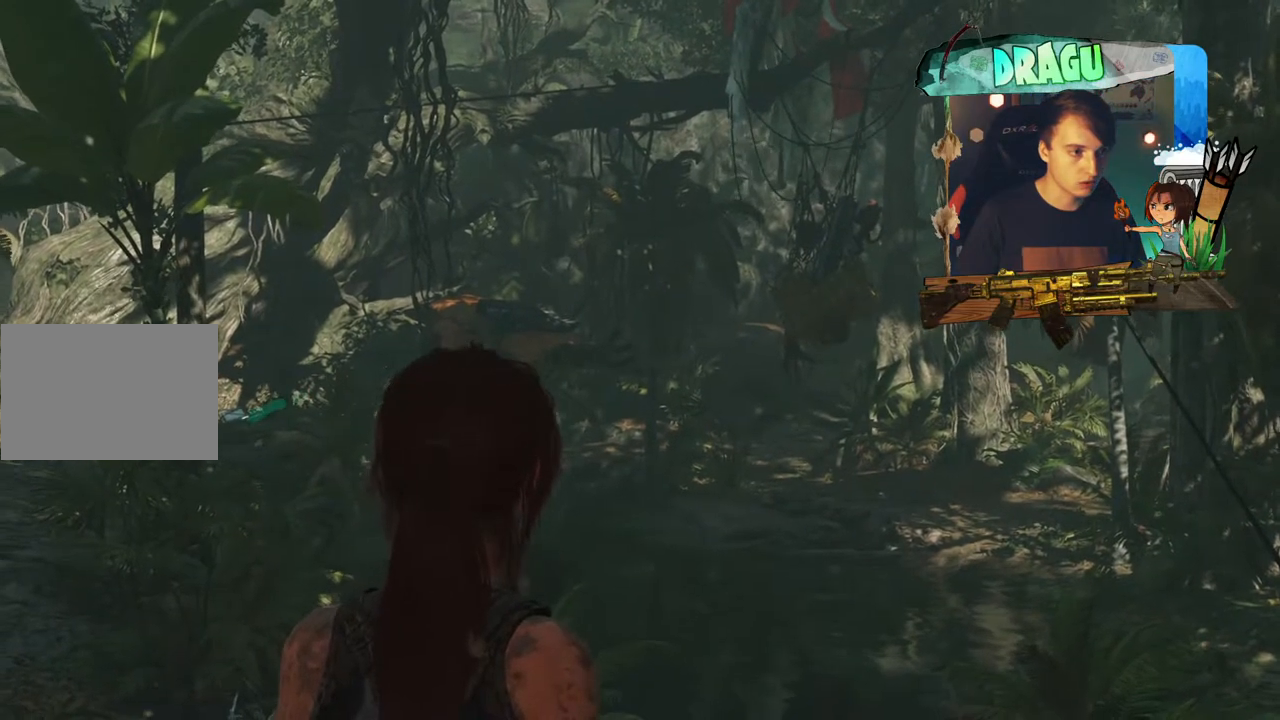
{"keys": ["w"], "mouse": [], "events": [[33, "w", "down"]]}
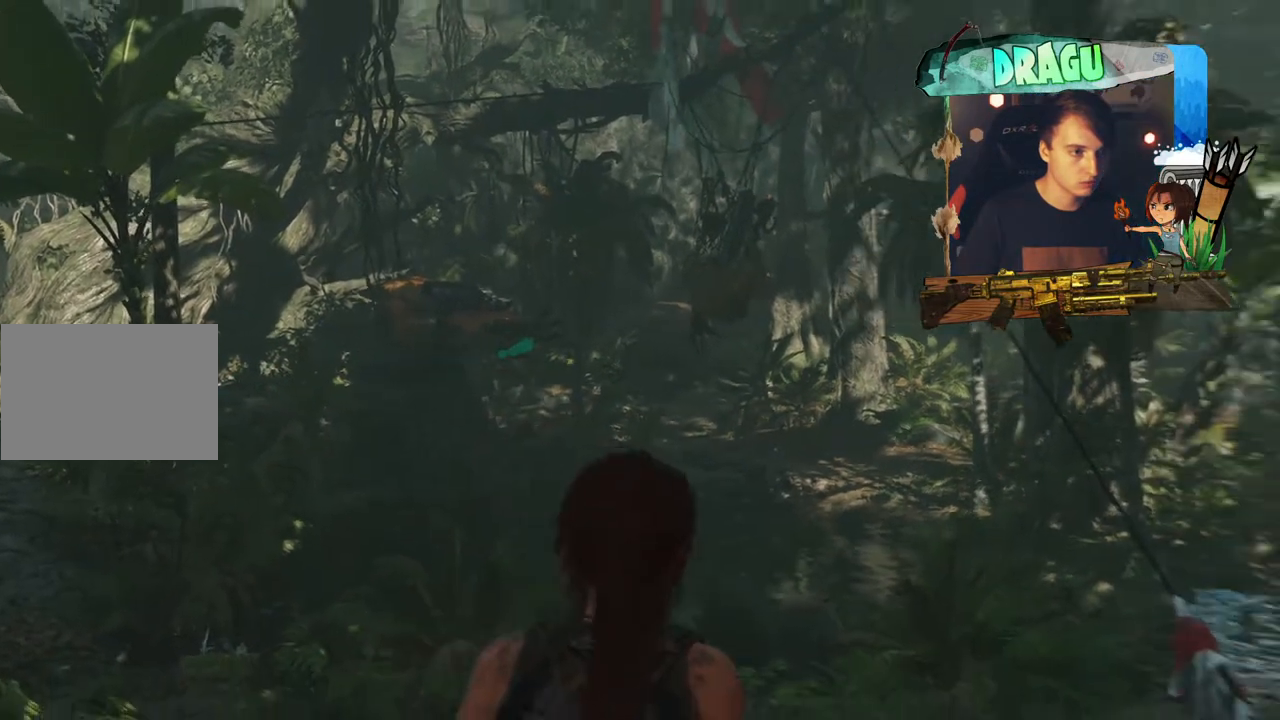
{"keys": ["w"], "mouse": [], "events": [[67, "w", "up"], [234, "w", "down"]]}
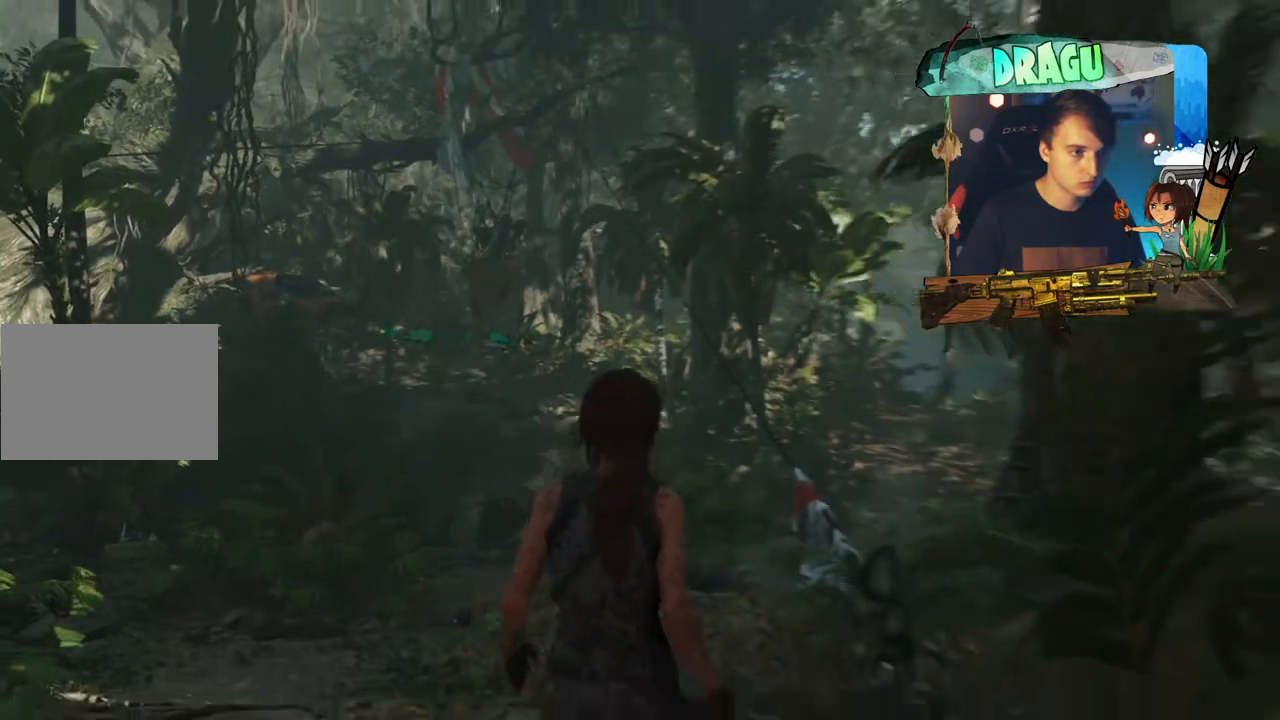
{"keys": ["a", "w"], "mouse": [], "events": [[467, "a", "down"]]}
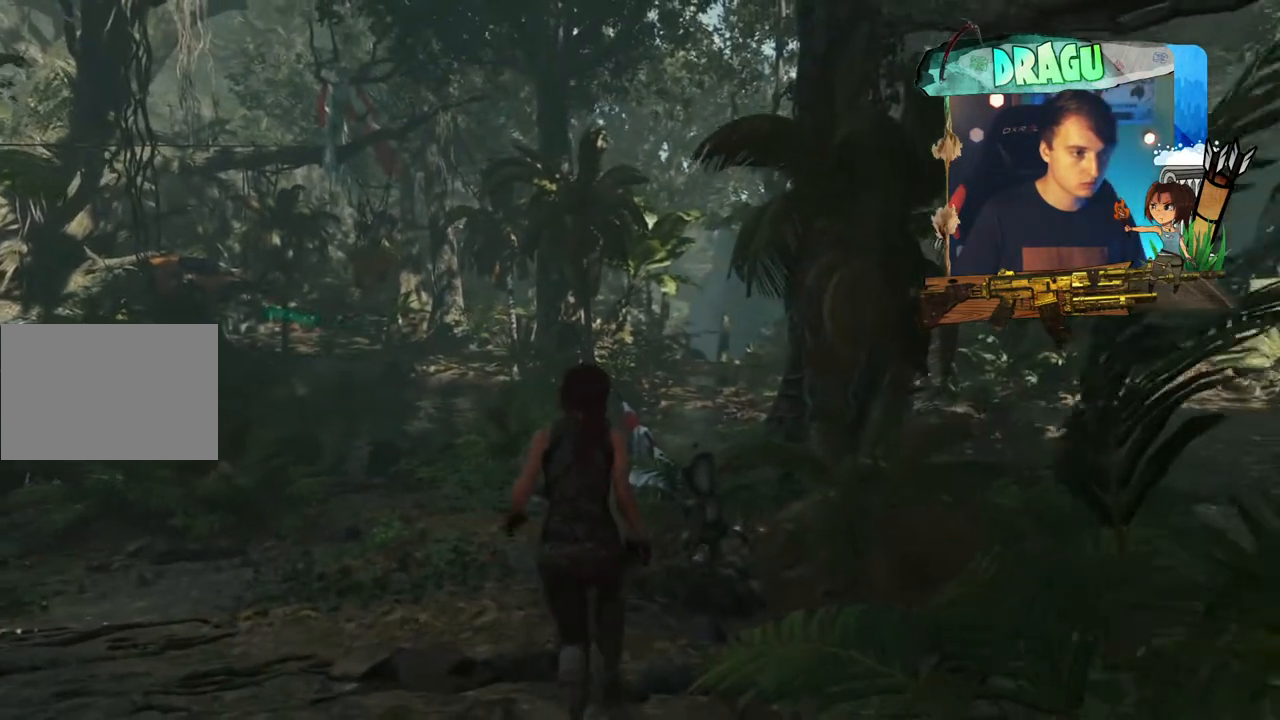
{"keys": ["a", "w"], "mouse": [], "events": []}
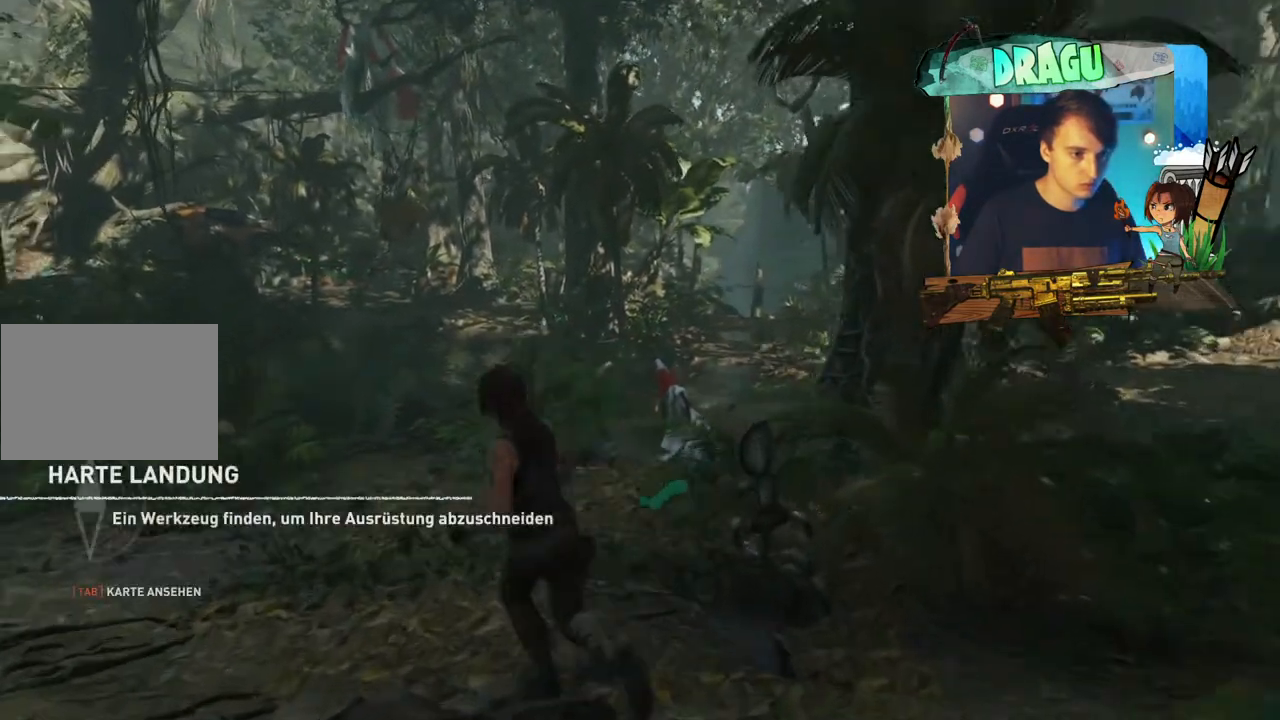
{"keys": [], "mouse": [], "events": [[150, "a", "up"], [200, "w", "up"]]}
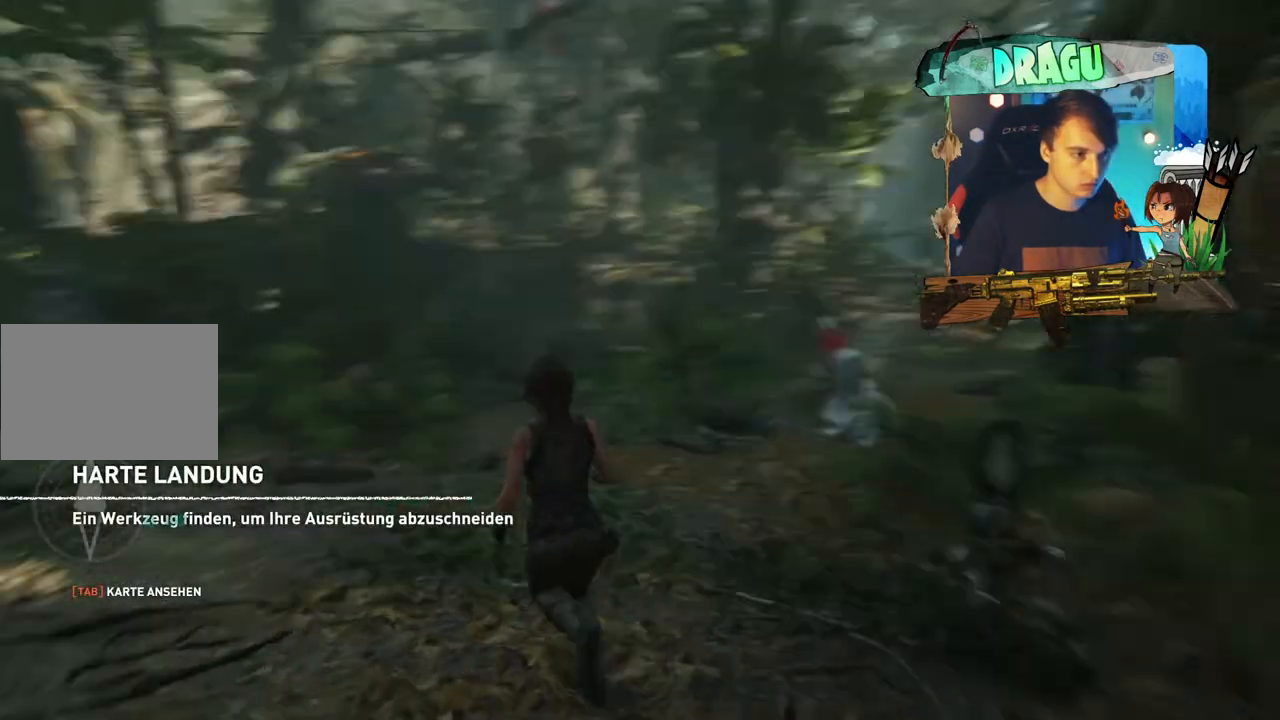
{"keys": [], "mouse": [], "events": []}
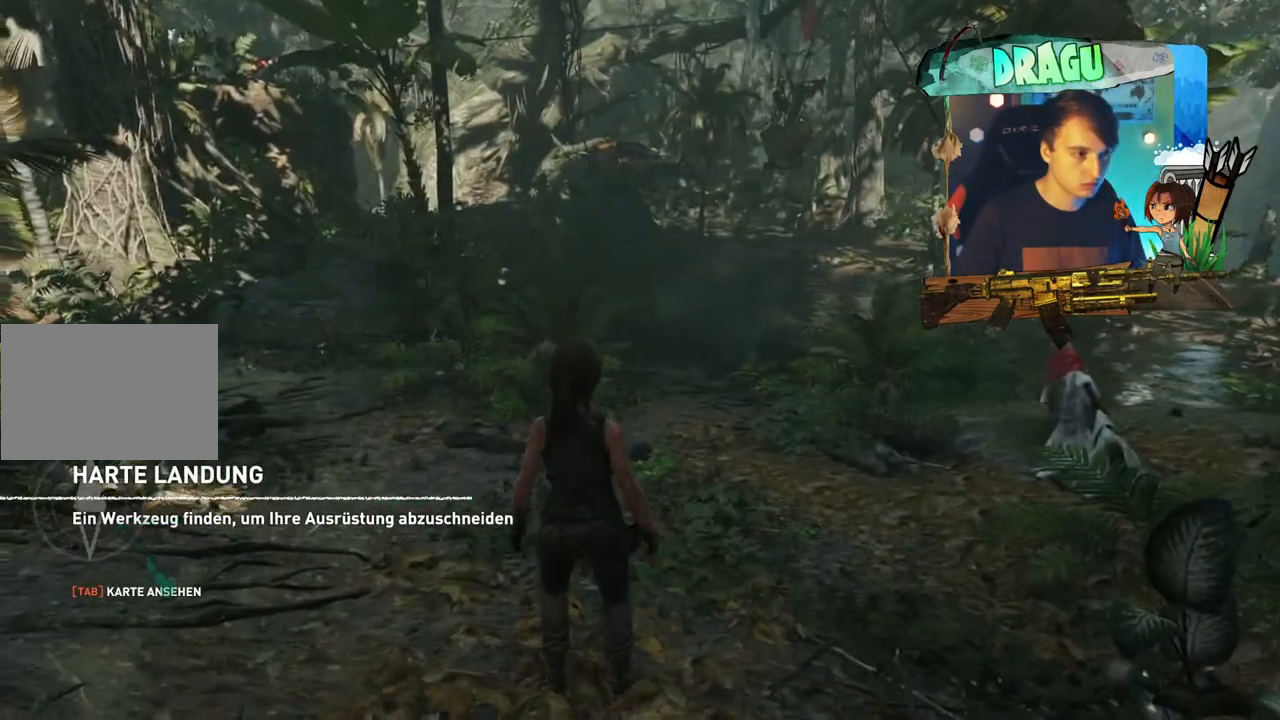
{"keys": [], "mouse": [], "events": []}
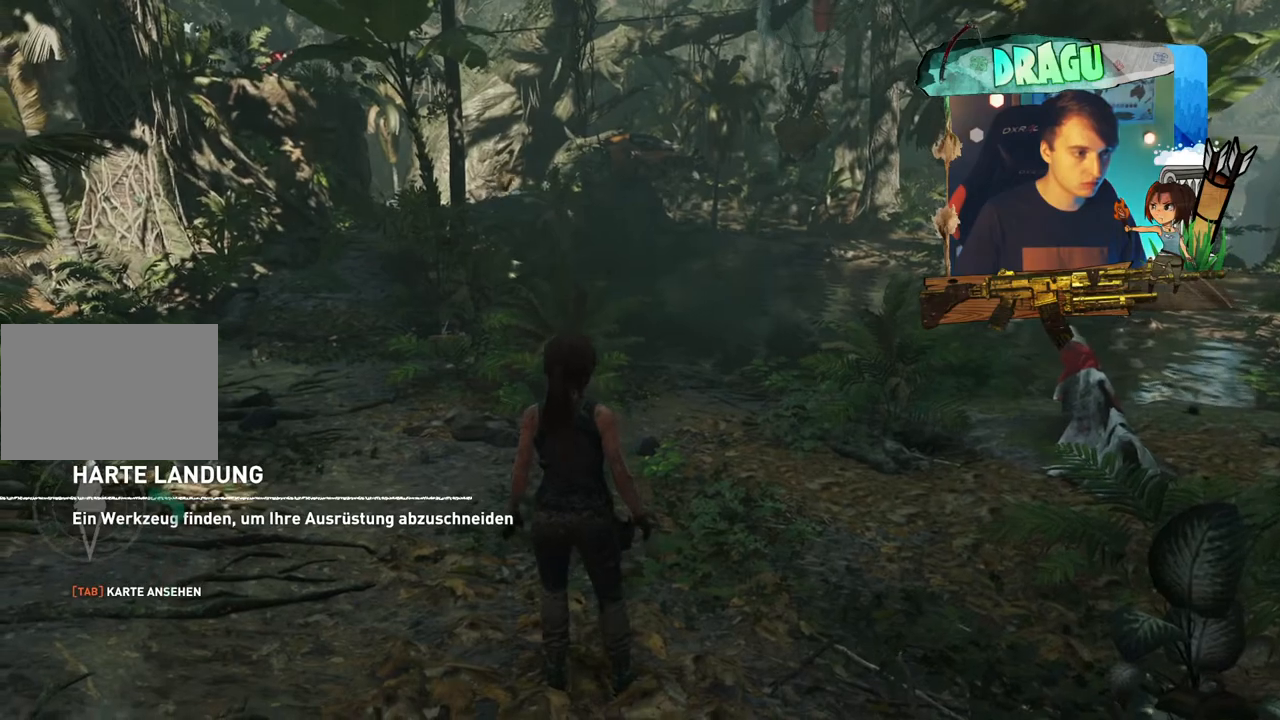
{"keys": [], "mouse": [], "events": []}
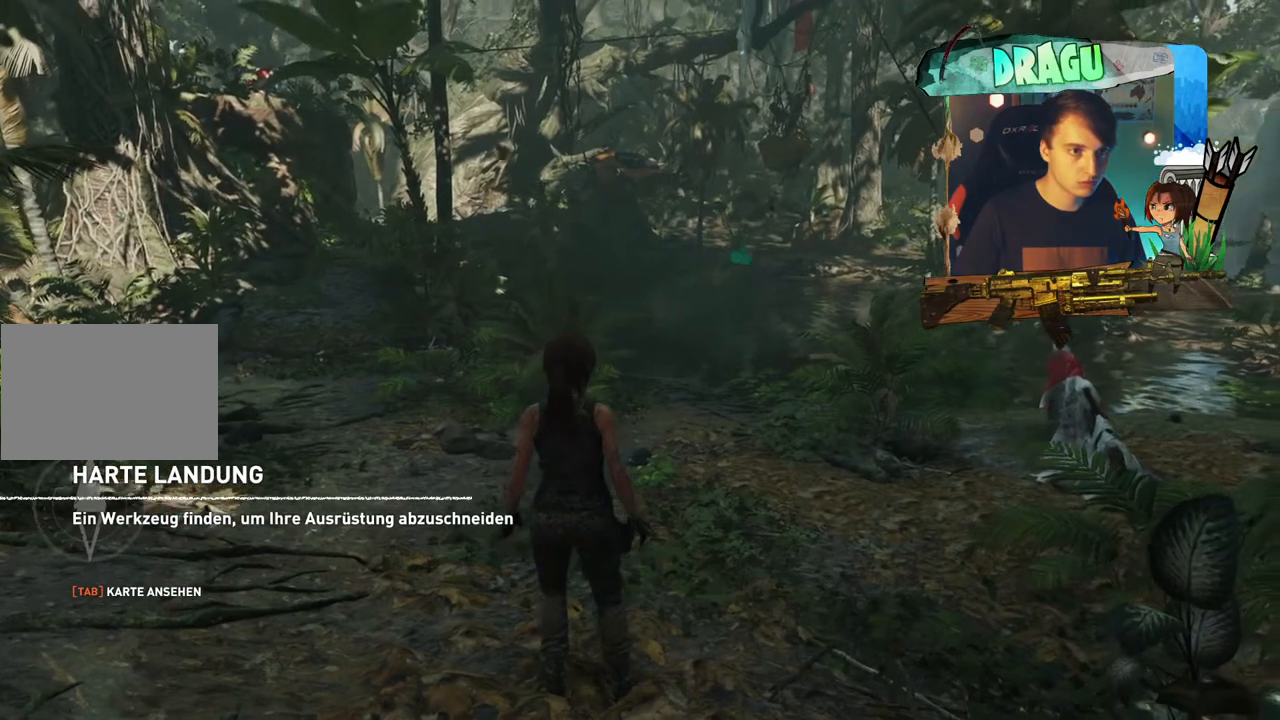
{"keys": [], "mouse": [], "events": []}
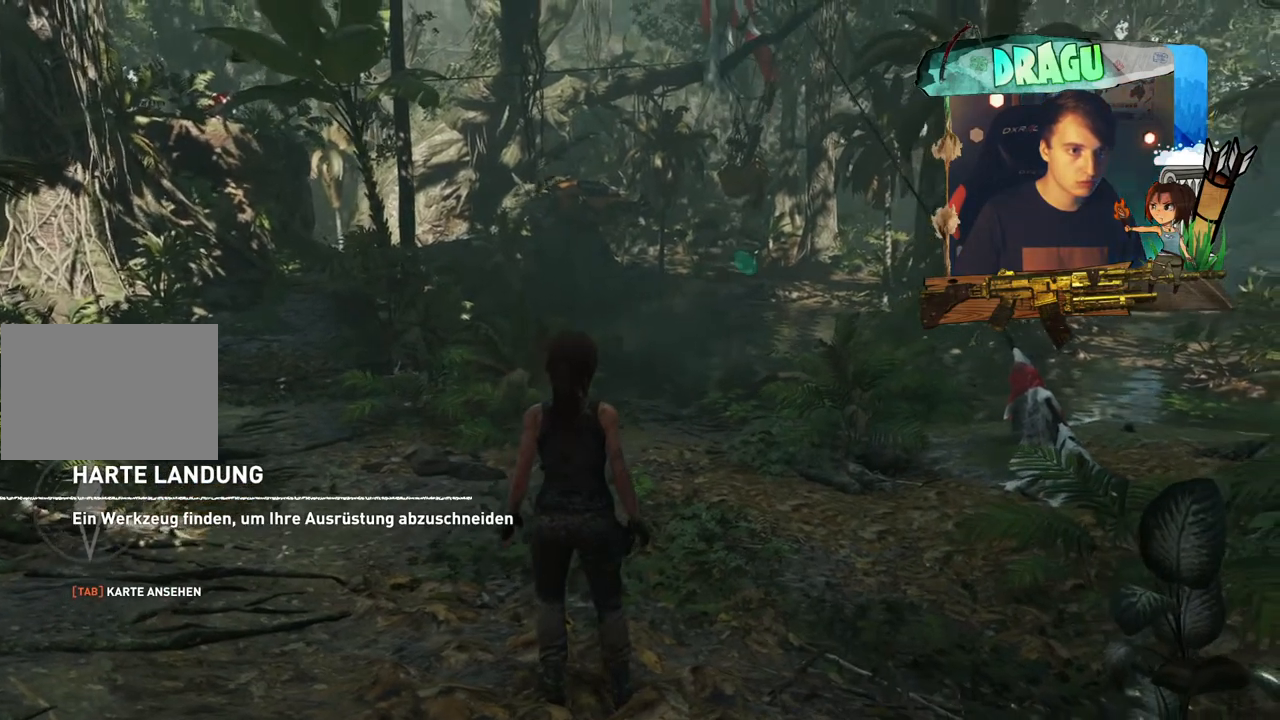
{"keys": [], "mouse": [], "events": []}
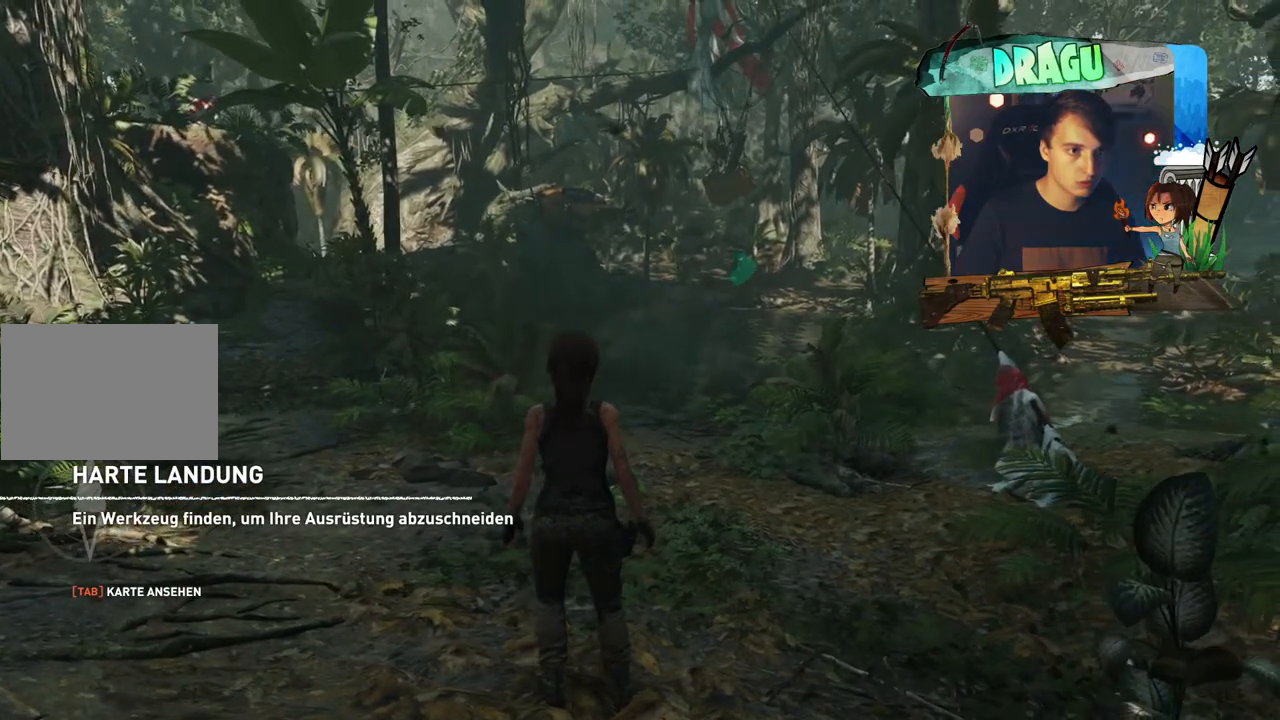
{"keys": ["w"], "mouse": [], "events": [[83, "w", "down"]]}
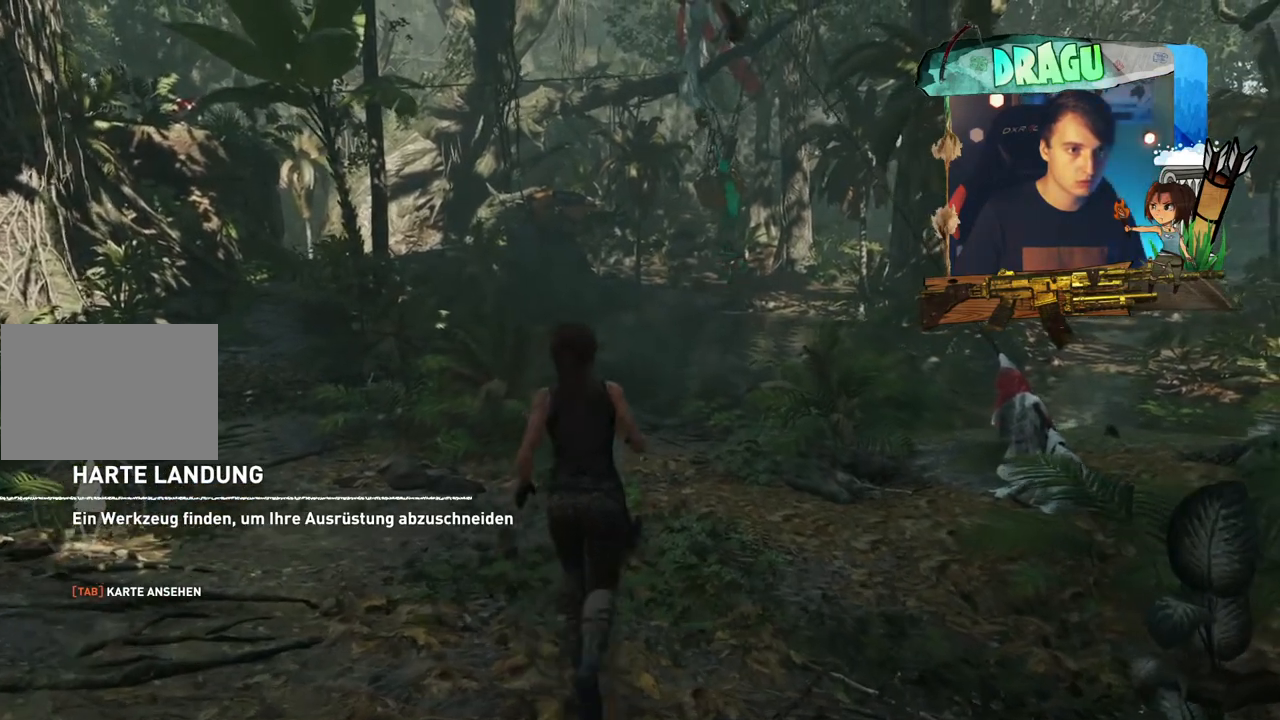
{"keys": ["w"], "mouse": [], "events": []}
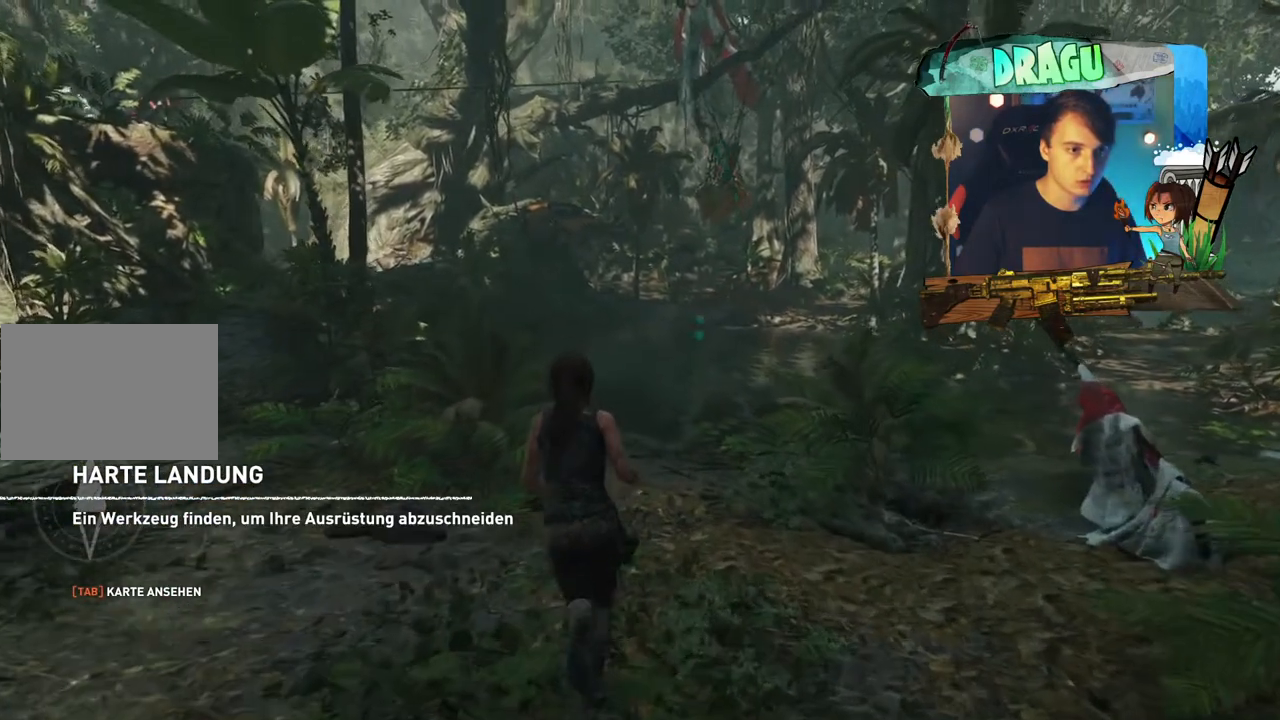
{"keys": ["w"], "mouse": [], "events": []}
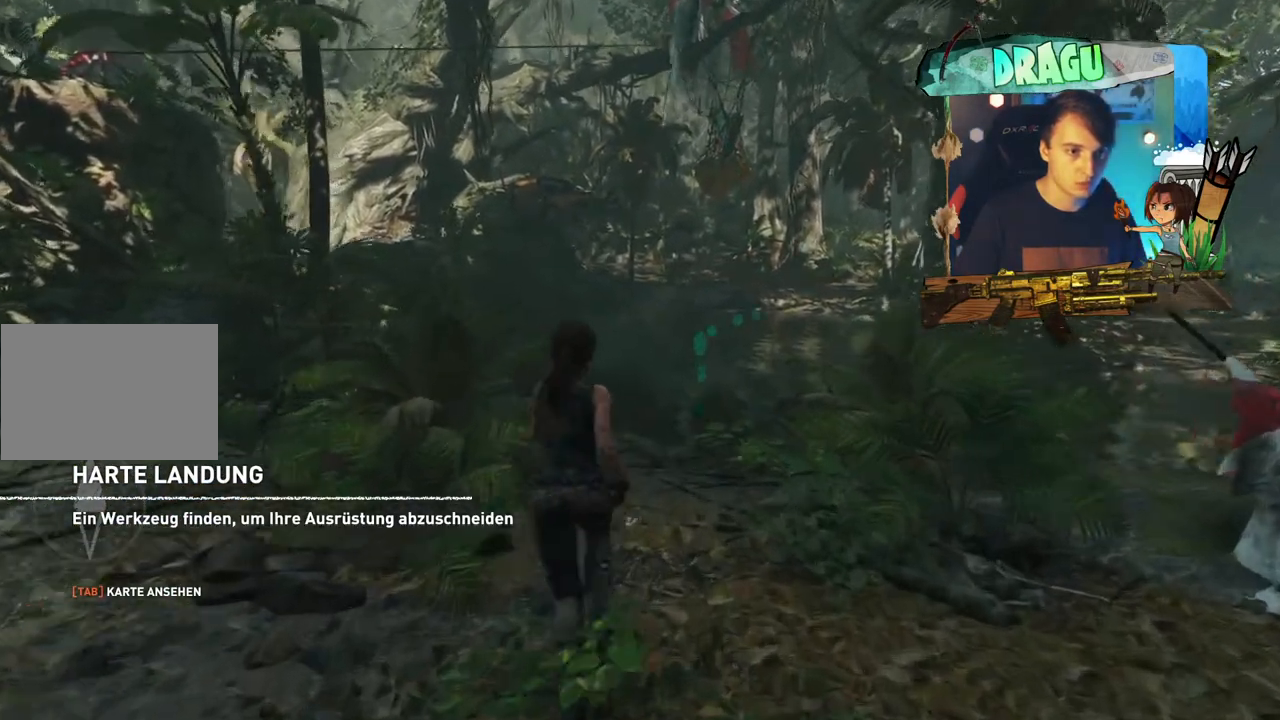
{"keys": ["w"], "mouse": [], "events": []}
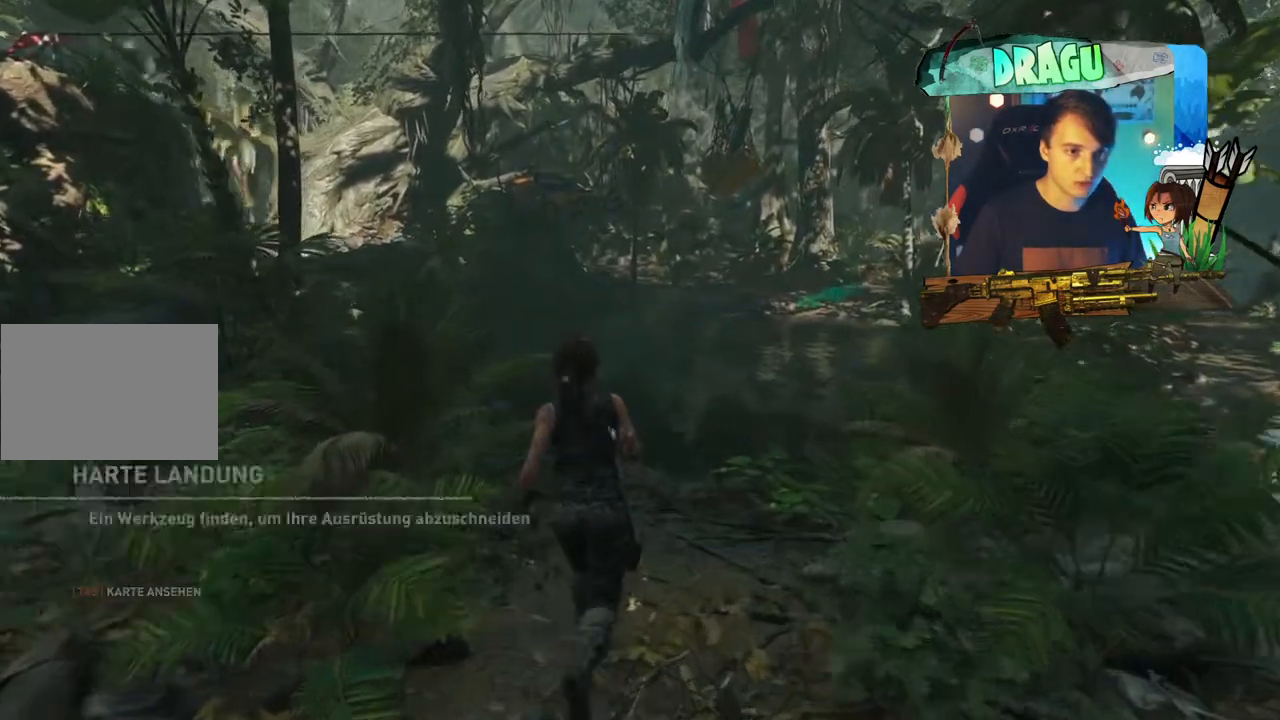
{"keys": ["w"], "mouse": [], "events": []}
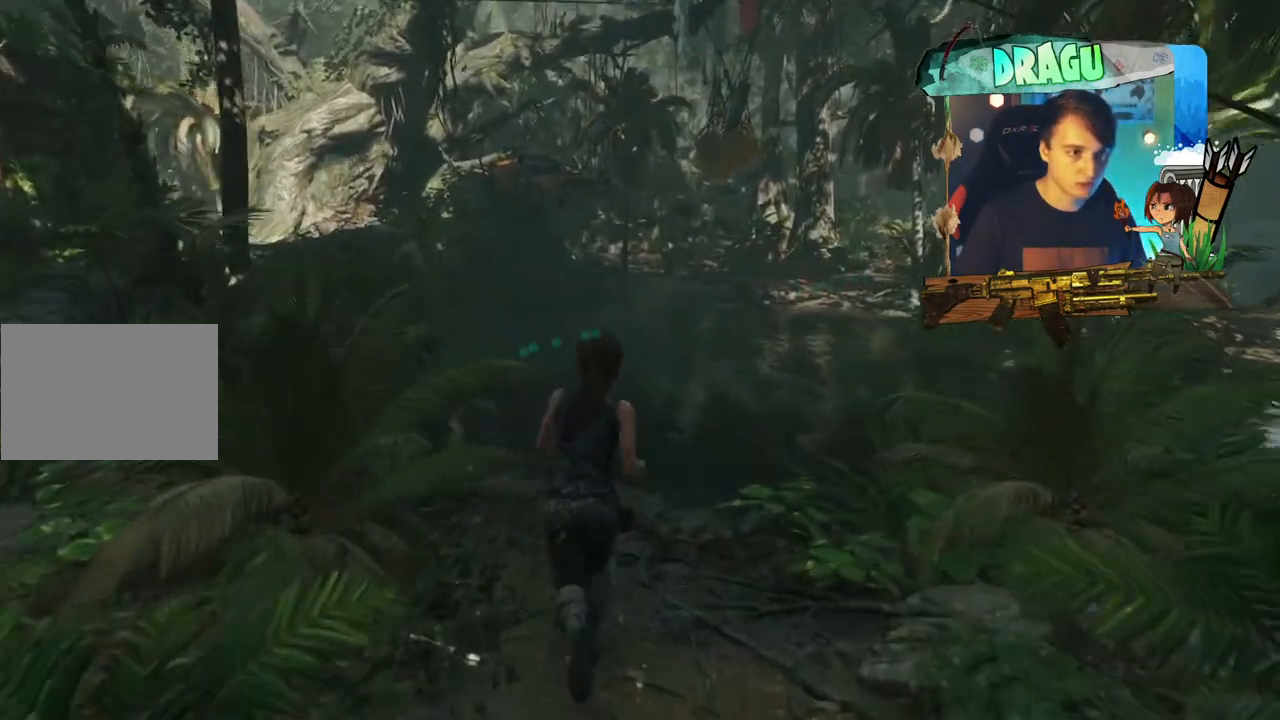
{"keys": ["w"], "mouse": [], "events": []}